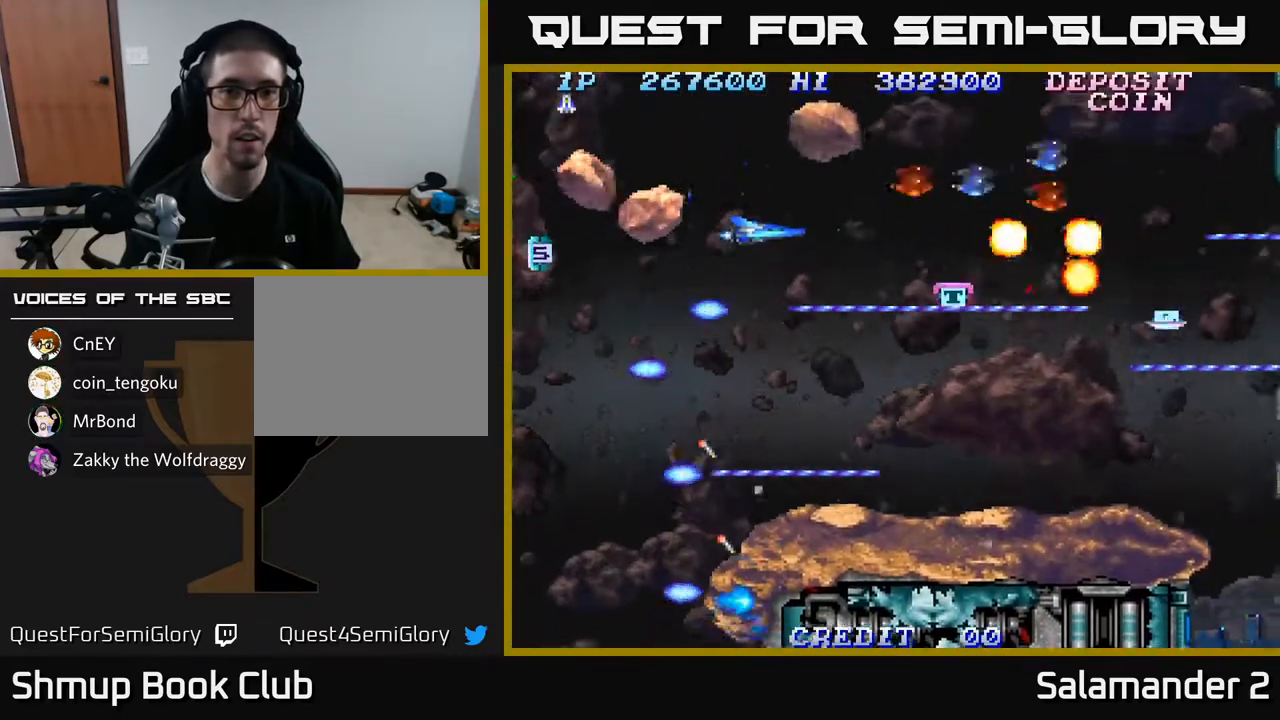
Gameplay with a controller (Xbox layout); each line is a JSON object with the inputs held at the frame after it. "events" lists button and stick changes between this image and that frame as [ms after this image, input, new state], when the widget could be followed in between.
{"buttons": ["A", "DPAD_UP", "DPAD_RIGHT"], "left_stick": "center", "right_stick": "center", "events": [[133, "DPAD_UP", "up"], [233, "DPAD_LEFT", "down"], [283, "DPAD_UP", "down"], [467, "DPAD_LEFT", "up"], [500, "DPAD_RIGHT", "down"]]}
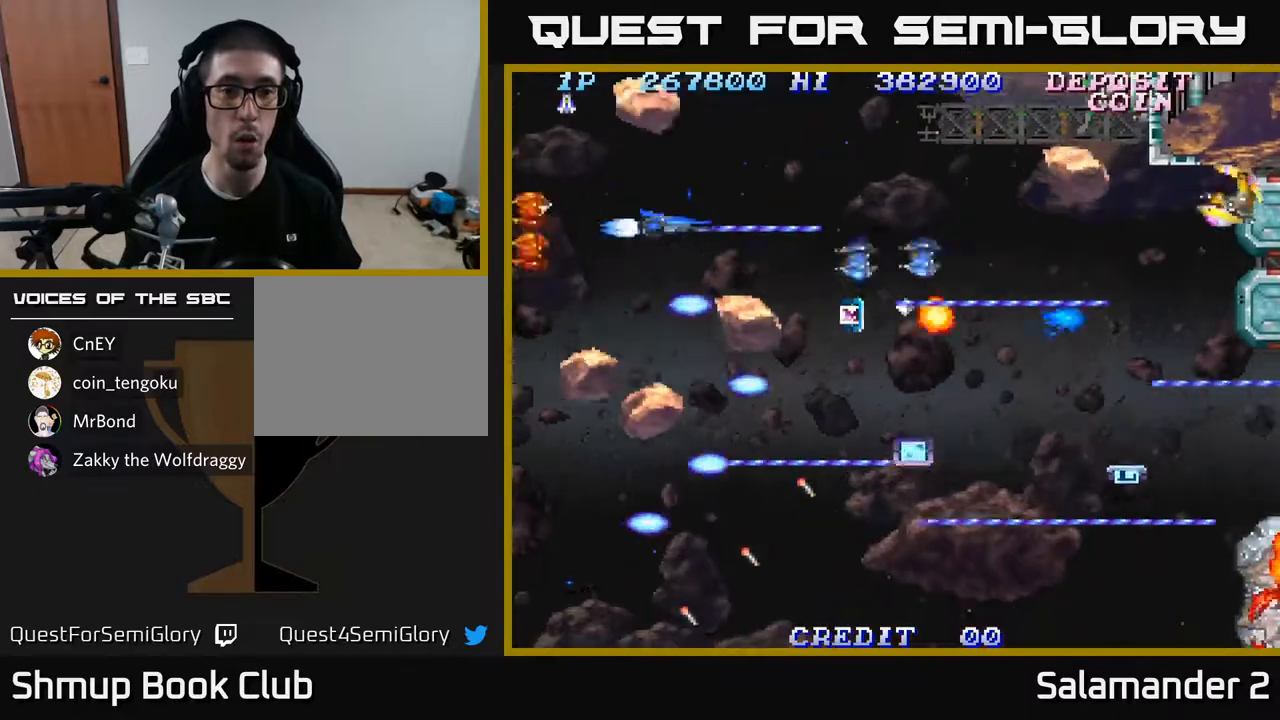
{"buttons": ["A"], "left_stick": "center", "right_stick": "center", "events": [[33, "DPAD_UP", "up"], [67, "DPAD_RIGHT", "up"], [283, "DPAD_UP", "down"], [350, "DPAD_UP", "up"]]}
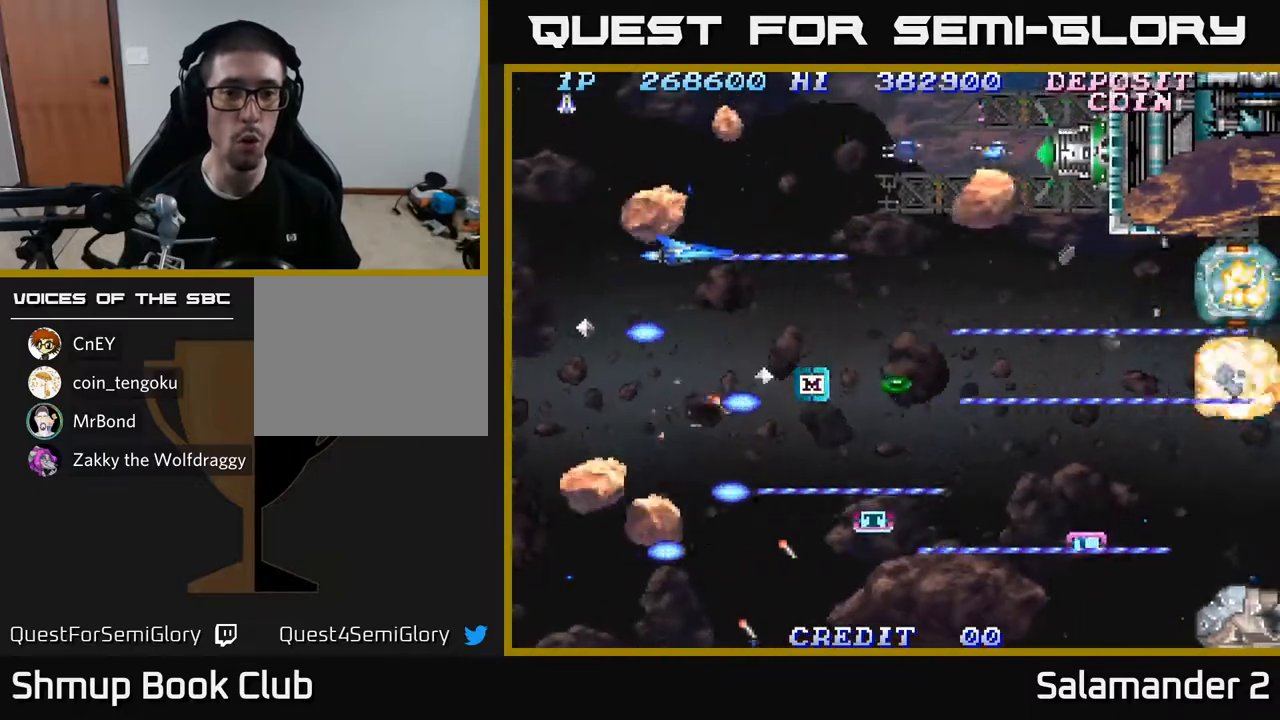
{"buttons": ["A", "DPAD_DOWN"], "left_stick": "center", "right_stick": "center", "events": [[17, "DPAD_RIGHT", "down"], [83, "DPAD_DOWN", "down"], [200, "DPAD_DOWN", "up"], [217, "DPAD_RIGHT", "up"], [250, "DPAD_RIGHT", "down"], [267, "DPAD_RIGHT", "up"], [417, "DPAD_DOWN", "down"], [433, "DPAD_RIGHT", "down"], [467, "DPAD_RIGHT", "up"]]}
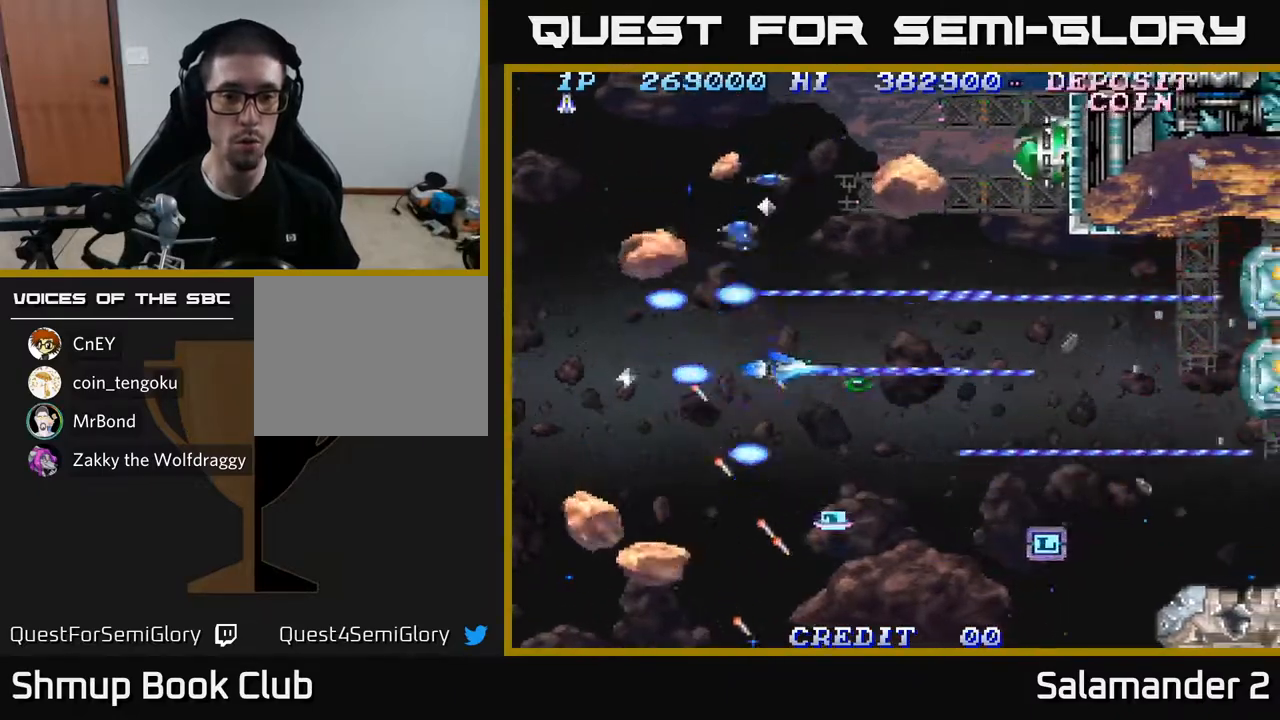
{"buttons": ["A"], "left_stick": "center", "right_stick": "center", "events": [[117, "DPAD_DOWN", "up"], [117, "DPAD_RIGHT", "down"], [283, "DPAD_RIGHT", "up"], [350, "DPAD_LEFT", "down"], [400, "DPAD_LEFT", "up"], [417, "DPAD_DOWN", "down"], [433, "DPAD_RIGHT", "down"], [450, "DPAD_DOWN", "up"], [500, "DPAD_RIGHT", "up"]]}
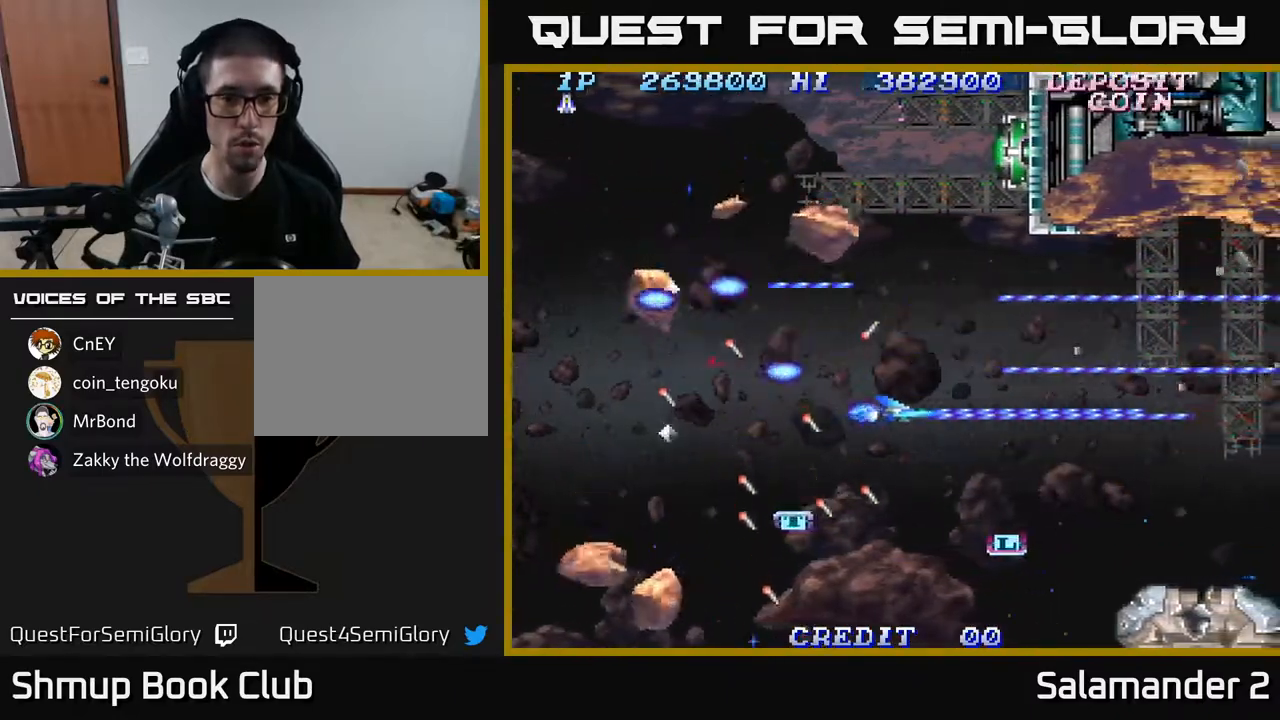
{"buttons": ["A"], "left_stick": "center", "right_stick": "center", "events": []}
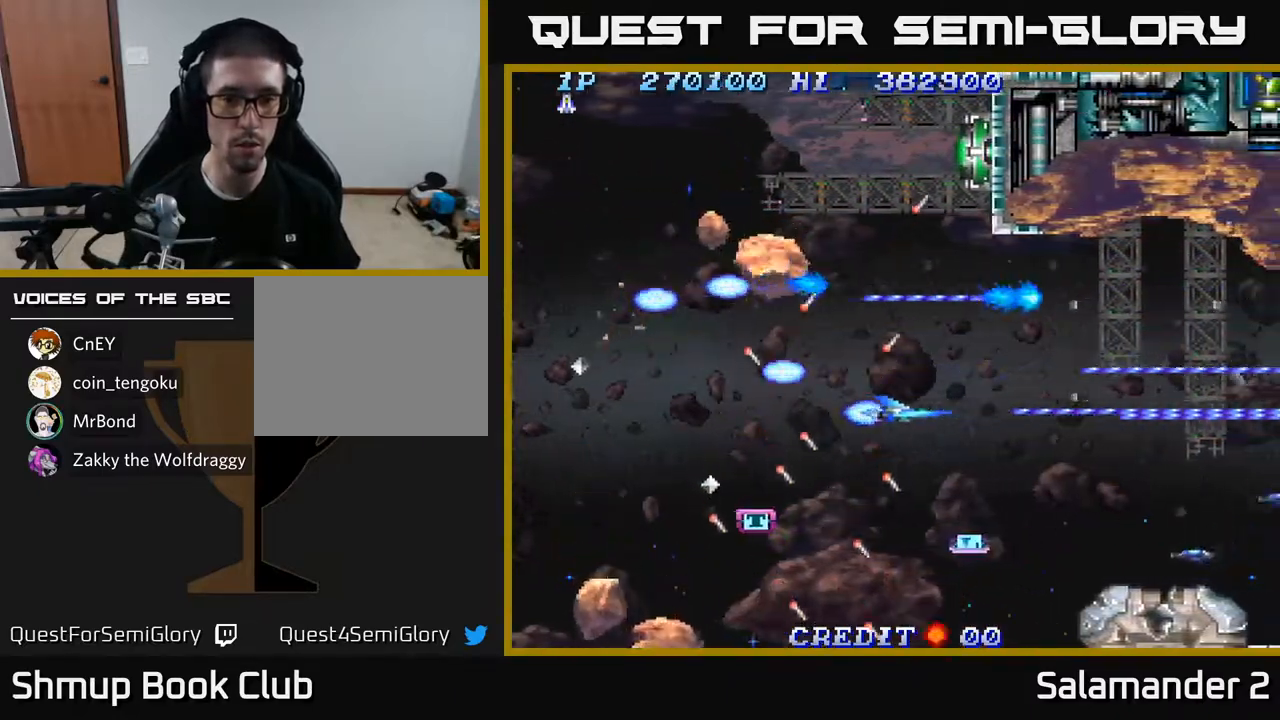
{"buttons": ["A"], "left_stick": "center", "right_stick": "center", "events": []}
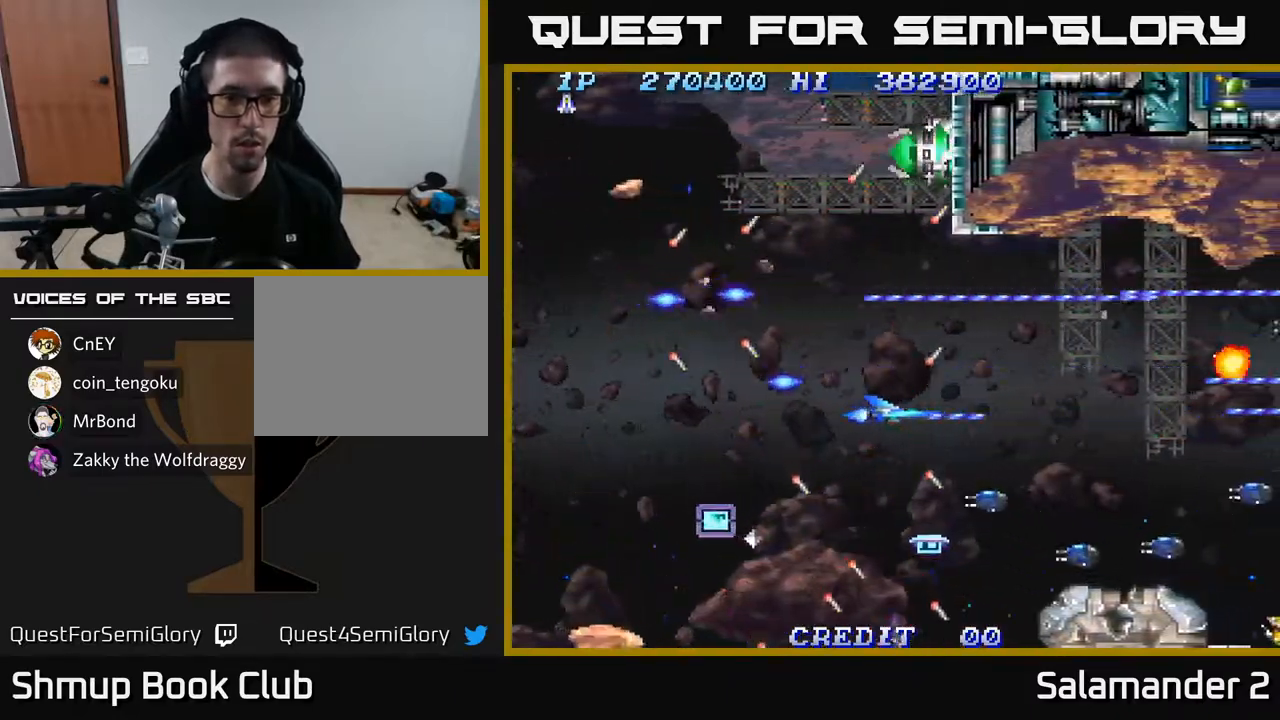
{"buttons": ["A", "DPAD_UP"], "left_stick": "center", "right_stick": "center", "events": [[17, "DPAD_LEFT", "down"], [233, "DPAD_UP", "down"], [483, "DPAD_LEFT", "up"]]}
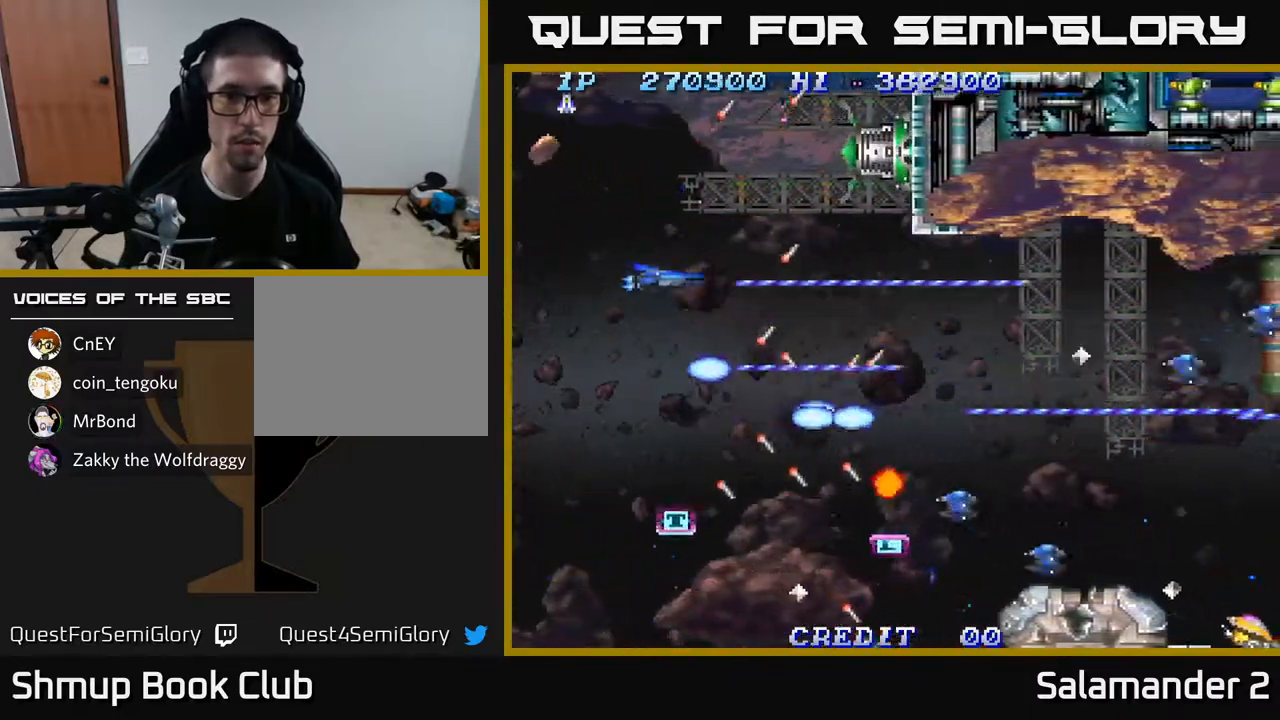
{"buttons": ["A"], "left_stick": "center", "right_stick": "center", "events": [[283, "DPAD_UP", "up"], [333, "DPAD_DOWN", "down"], [417, "DPAD_DOWN", "up"]]}
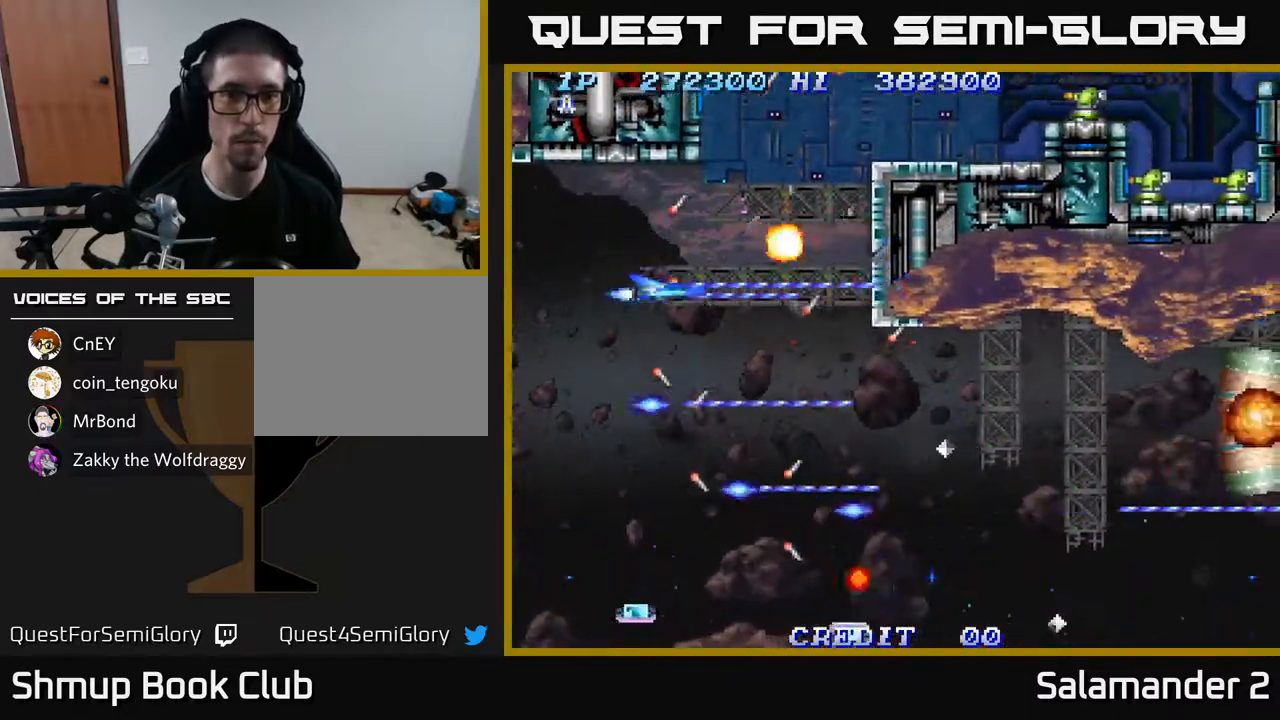
{"buttons": ["A", "DPAD_UP", "DPAD_LEFT"], "left_stick": "center", "right_stick": "center", "events": [[17, "DPAD_DOWN", "down"], [33, "DPAD_LEFT", "down"], [167, "DPAD_LEFT", "up"], [250, "DPAD_RIGHT", "down"], [333, "DPAD_RIGHT", "up"], [367, "DPAD_DOWN", "up"], [400, "DPAD_LEFT", "down"], [400, "DPAD_UP", "down"]]}
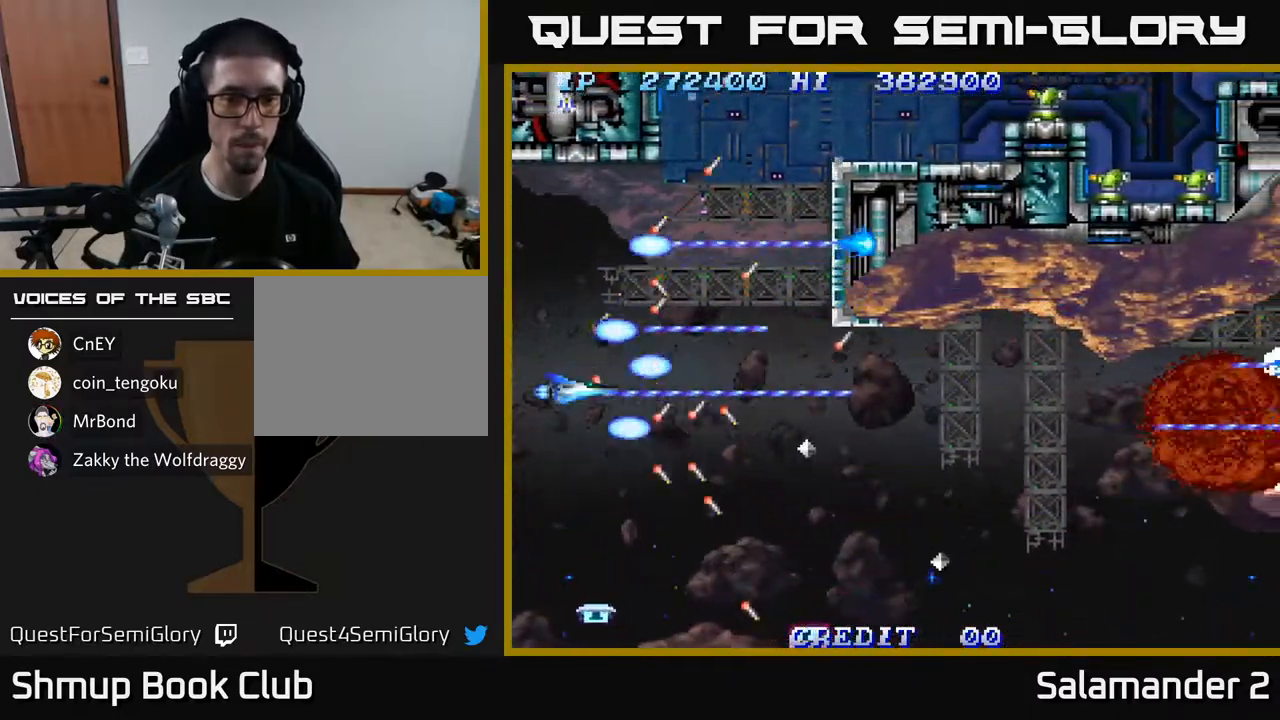
{"buttons": ["A", "DPAD_DOWN"], "left_stick": "center", "right_stick": "center", "events": [[33, "DPAD_UP", "up"], [50, "DPAD_LEFT", "up"], [67, "DPAD_DOWN", "down"], [117, "DPAD_RIGHT", "down"], [333, "DPAD_DOWN", "up"], [333, "DPAD_RIGHT", "up"], [450, "DPAD_DOWN", "down"]]}
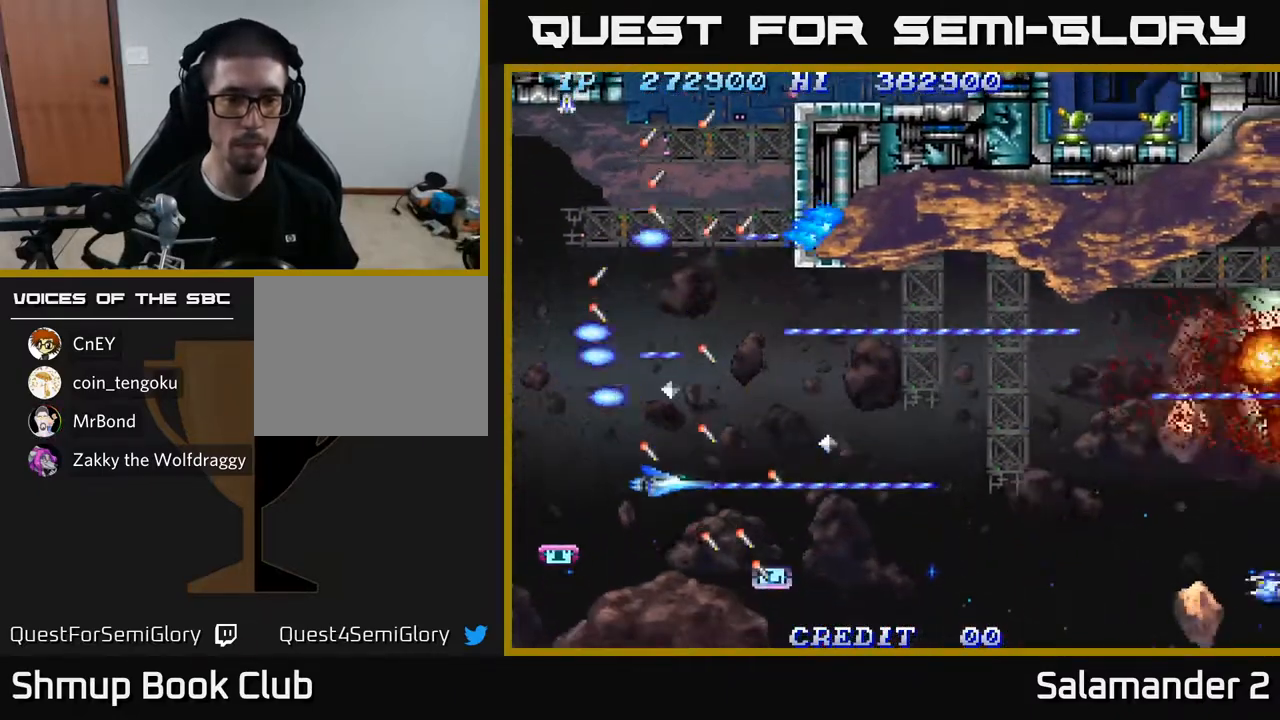
{"buttons": ["A"], "left_stick": "center", "right_stick": "center", "events": [[83, "DPAD_DOWN", "up"], [250, "DPAD_RIGHT", "down"], [317, "DPAD_DOWN", "down"], [350, "DPAD_RIGHT", "up"], [433, "DPAD_DOWN", "up"]]}
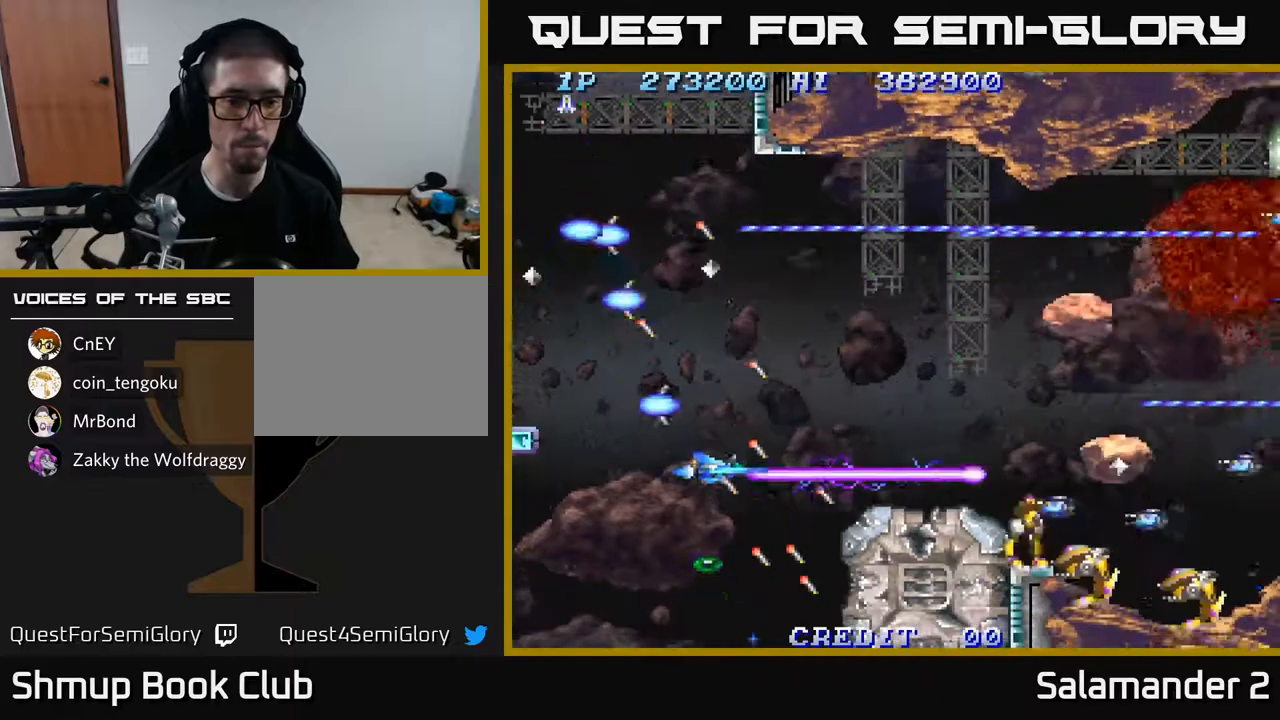
{"buttons": ["A", "DPAD_UP"], "left_stick": "center", "right_stick": "center", "events": [[50, "DPAD_LEFT", "down"], [167, "DPAD_DOWN", "down"], [167, "DPAD_LEFT", "up"], [233, "DPAD_DOWN", "up"], [450, "DPAD_UP", "down"]]}
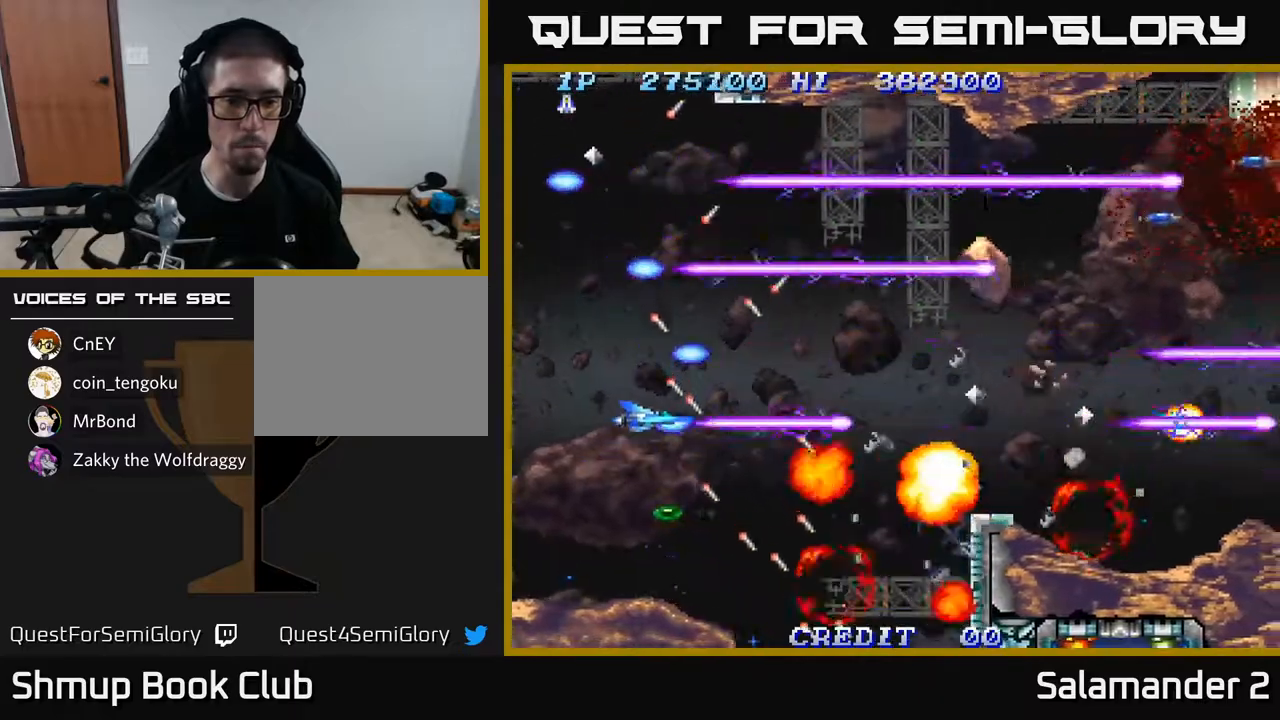
{"buttons": ["A", "DPAD_DOWN"], "left_stick": "center", "right_stick": "center", "events": [[17, "DPAD_UP", "up"], [183, "DPAD_LEFT", "down"], [367, "DPAD_LEFT", "up"], [433, "DPAD_DOWN", "down"]]}
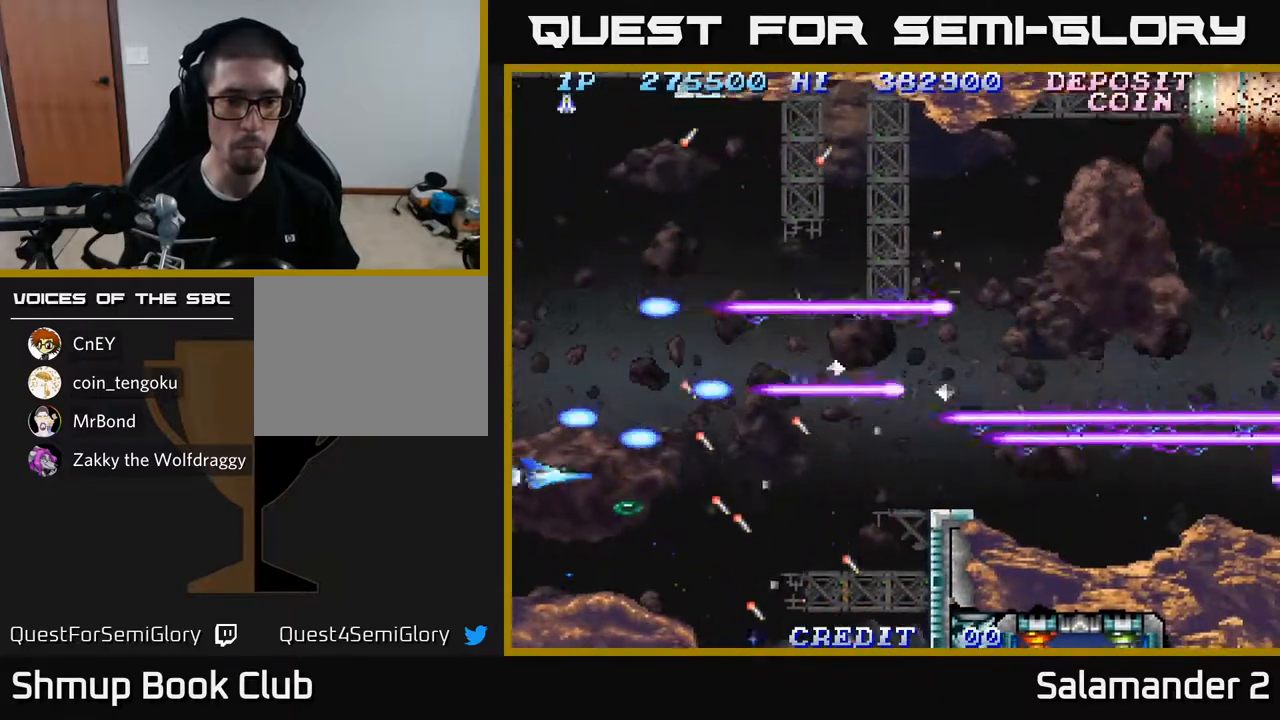
{"buttons": ["A"], "left_stick": "center", "right_stick": "center", "events": [[33, "DPAD_DOWN", "up"], [167, "DPAD_DOWN", "down"], [217, "DPAD_RIGHT", "down"], [250, "DPAD_DOWN", "up"], [300, "DPAD_RIGHT", "up"], [300, "DPAD_UP", "down"], [367, "DPAD_LEFT", "down"], [467, "DPAD_UP", "up"], [483, "DPAD_LEFT", "up"]]}
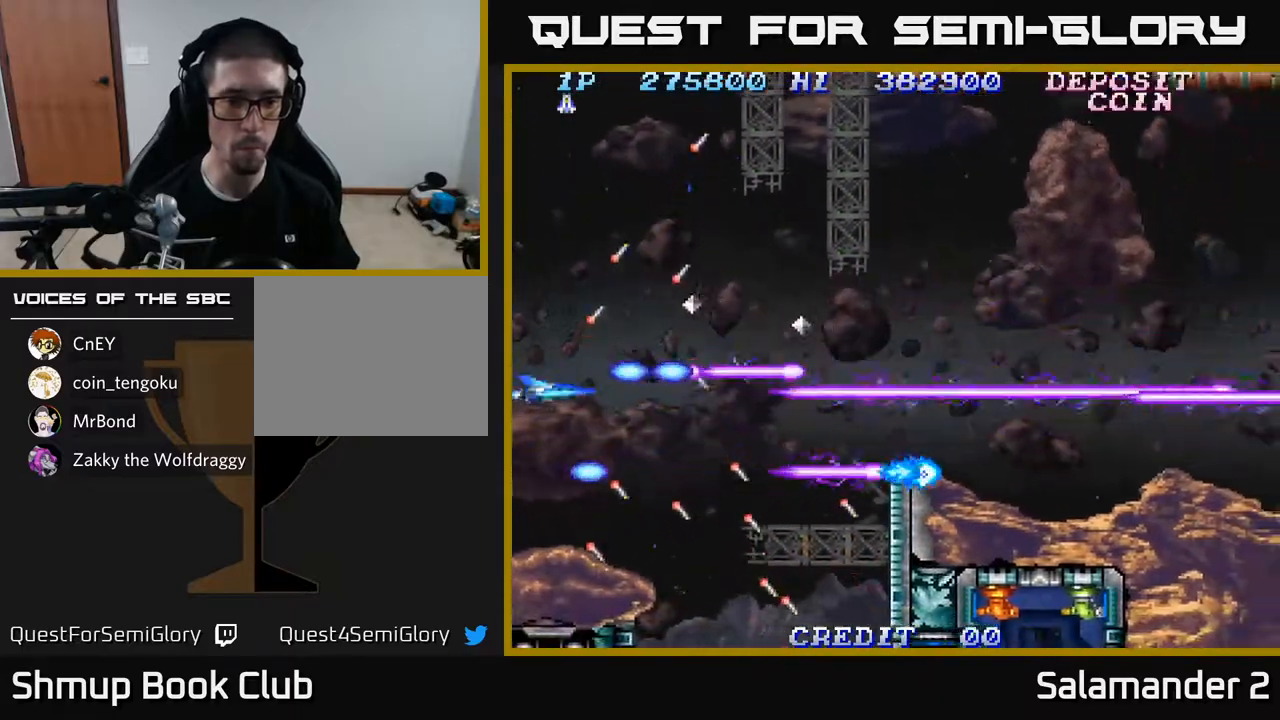
{"buttons": ["A", "DPAD_UP", "DPAD_RIGHT"], "left_stick": "center", "right_stick": "center", "events": [[67, "DPAD_RIGHT", "down"], [233, "DPAD_DOWN", "down"], [333, "DPAD_DOWN", "up"], [417, "DPAD_UP", "down"]]}
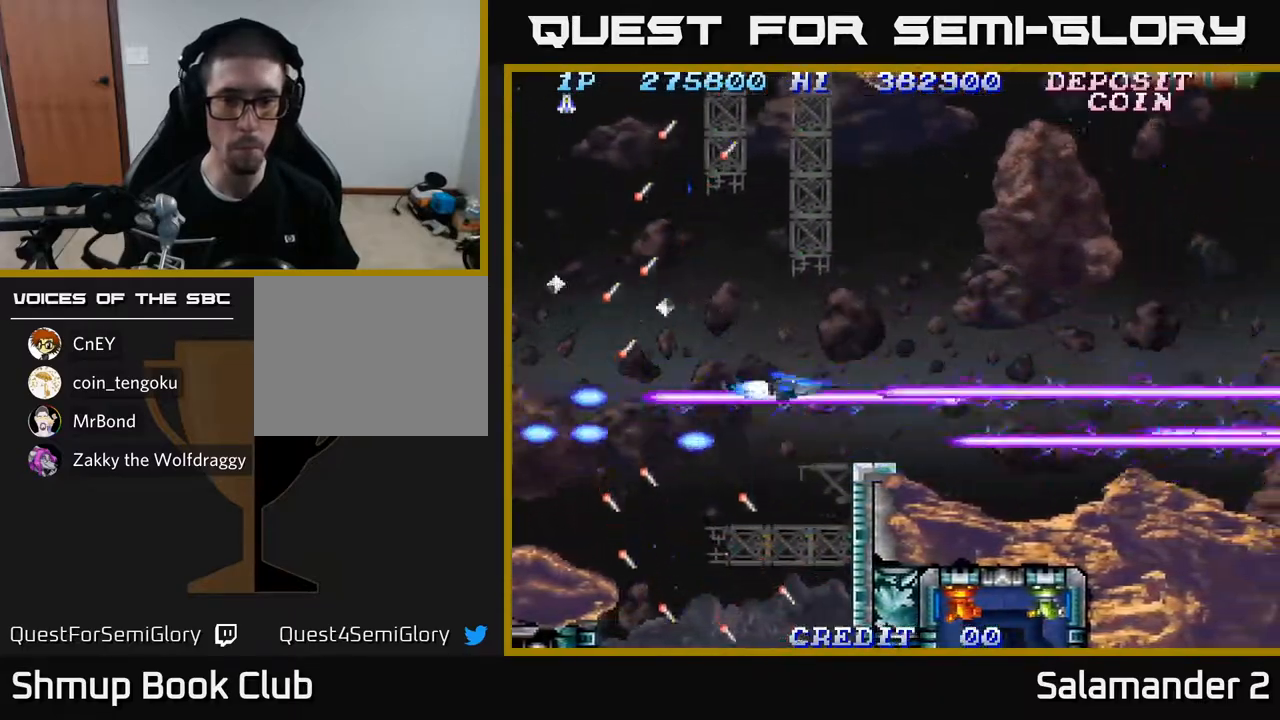
{"buttons": ["A", "DPAD_UP"], "left_stick": "center", "right_stick": "center", "events": [[100, "DPAD_UP", "up"], [250, "DPAD_UP", "down"], [300, "DPAD_RIGHT", "up"]]}
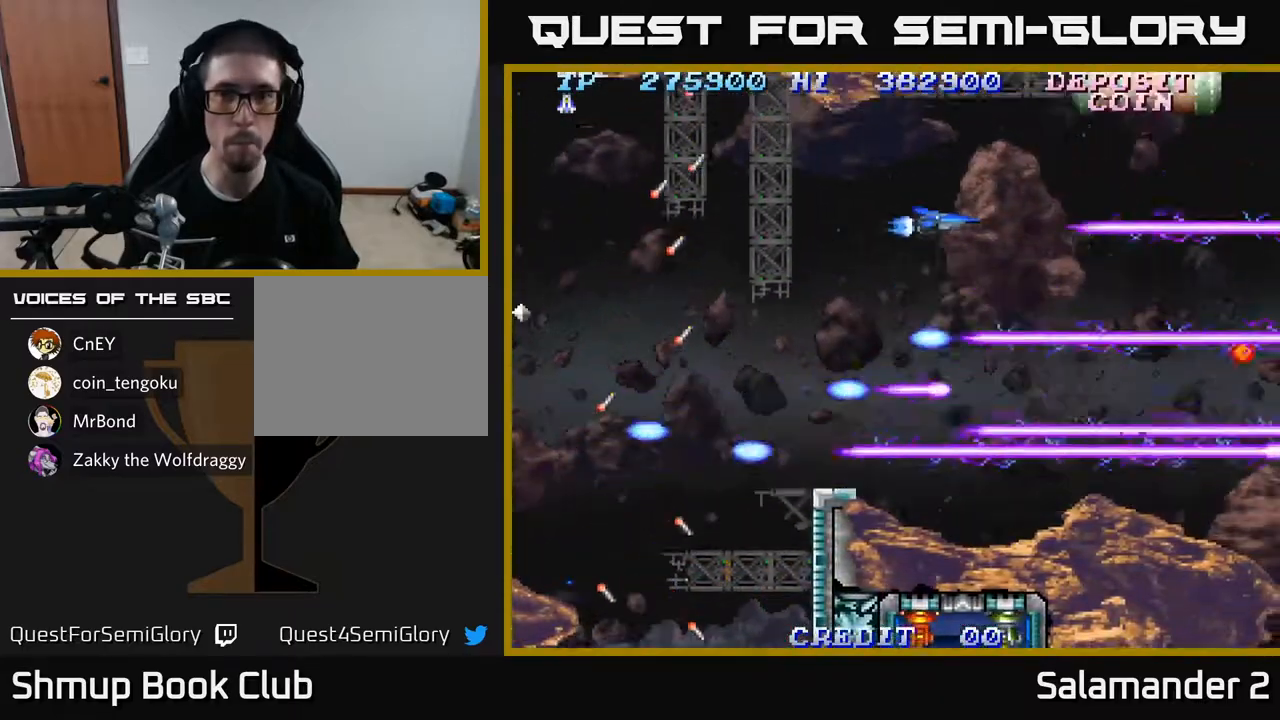
{"buttons": ["A"], "left_stick": "center", "right_stick": "center", "events": [[67, "DPAD_UP", "up"], [267, "DPAD_UP", "down"], [400, "DPAD_UP", "up"]]}
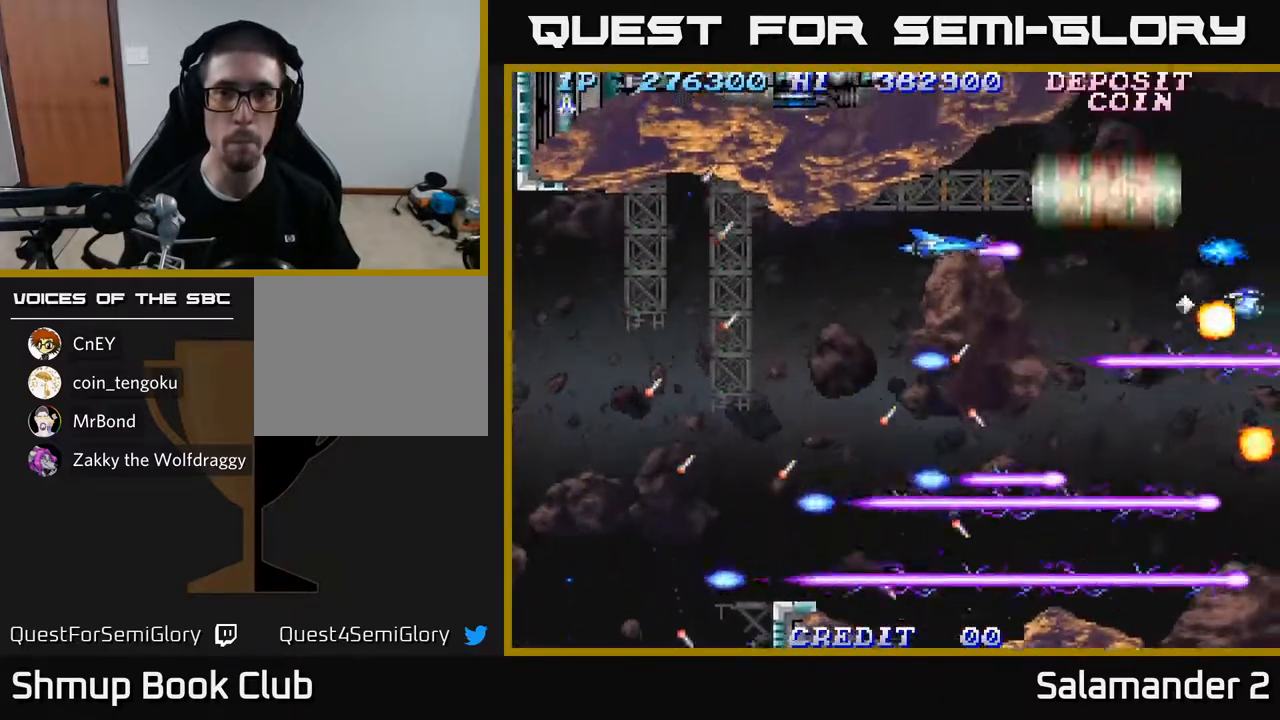
{"buttons": ["A", "DPAD_DOWN", "DPAD_LEFT"], "left_stick": "center", "right_stick": "center", "events": [[367, "DPAD_LEFT", "down"], [483, "DPAD_DOWN", "down"]]}
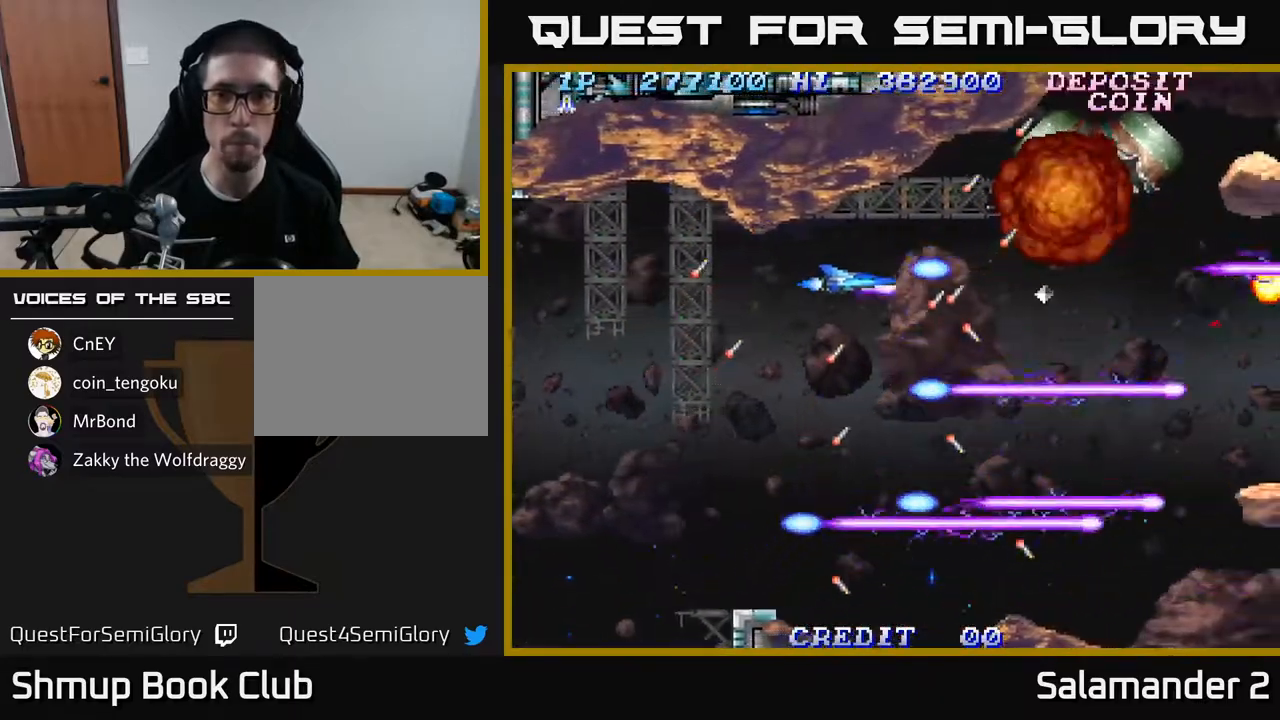
{"buttons": ["A"], "left_stick": "center", "right_stick": "center", "events": [[67, "DPAD_LEFT", "up"], [217, "DPAD_RIGHT", "down"], [367, "DPAD_DOWN", "up"], [383, "DPAD_RIGHT", "up"]]}
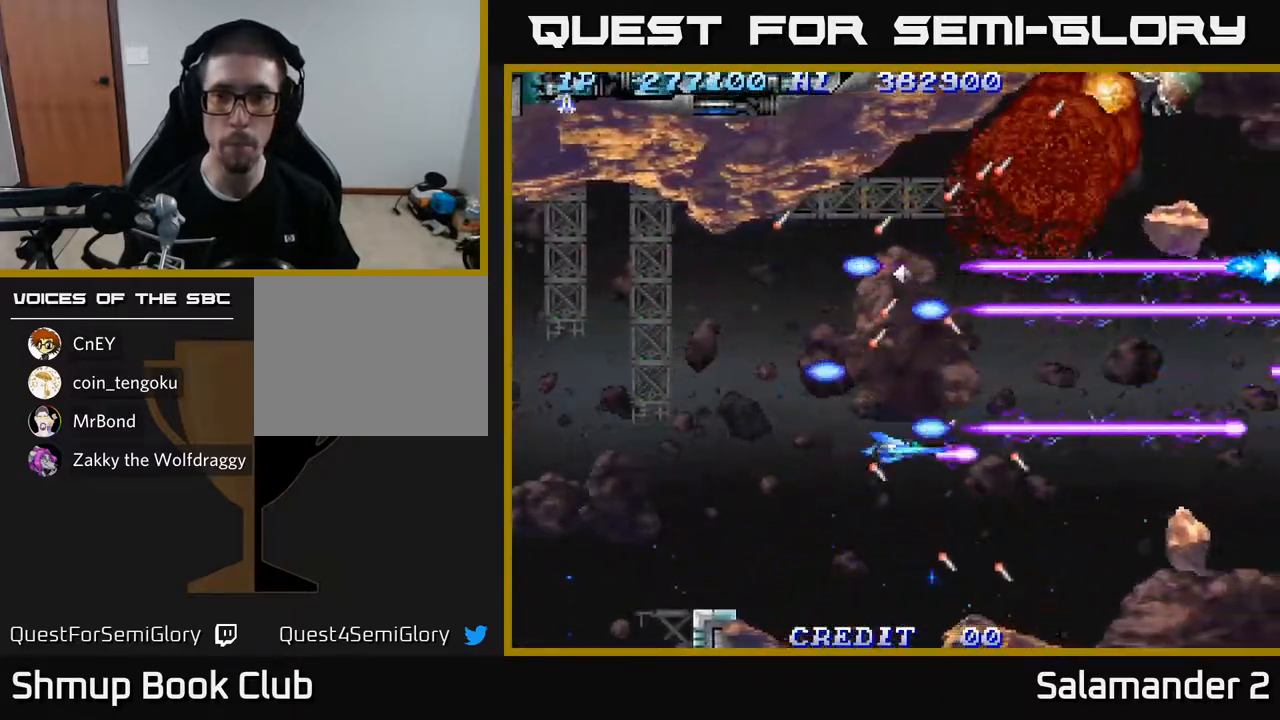
{"buttons": ["A"], "left_stick": "center", "right_stick": "center", "events": [[250, "DPAD_DOWN", "down"], [350, "DPAD_DOWN", "up"]]}
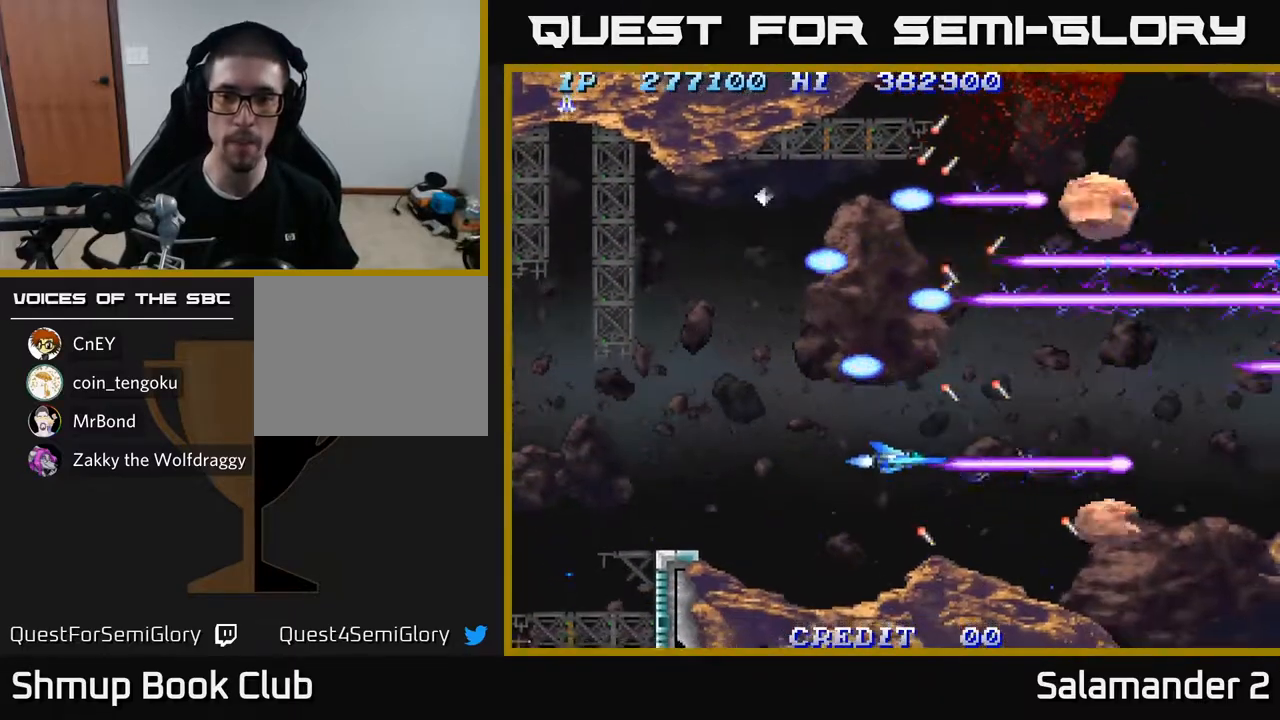
{"buttons": ["A", "DPAD_UP"], "left_stick": "center", "right_stick": "center", "events": [[117, "DPAD_DOWN", "down"], [150, "DPAD_DOWN", "up"], [150, "DPAD_LEFT", "down"], [167, "DPAD_LEFT", "up"], [333, "DPAD_UP", "down"]]}
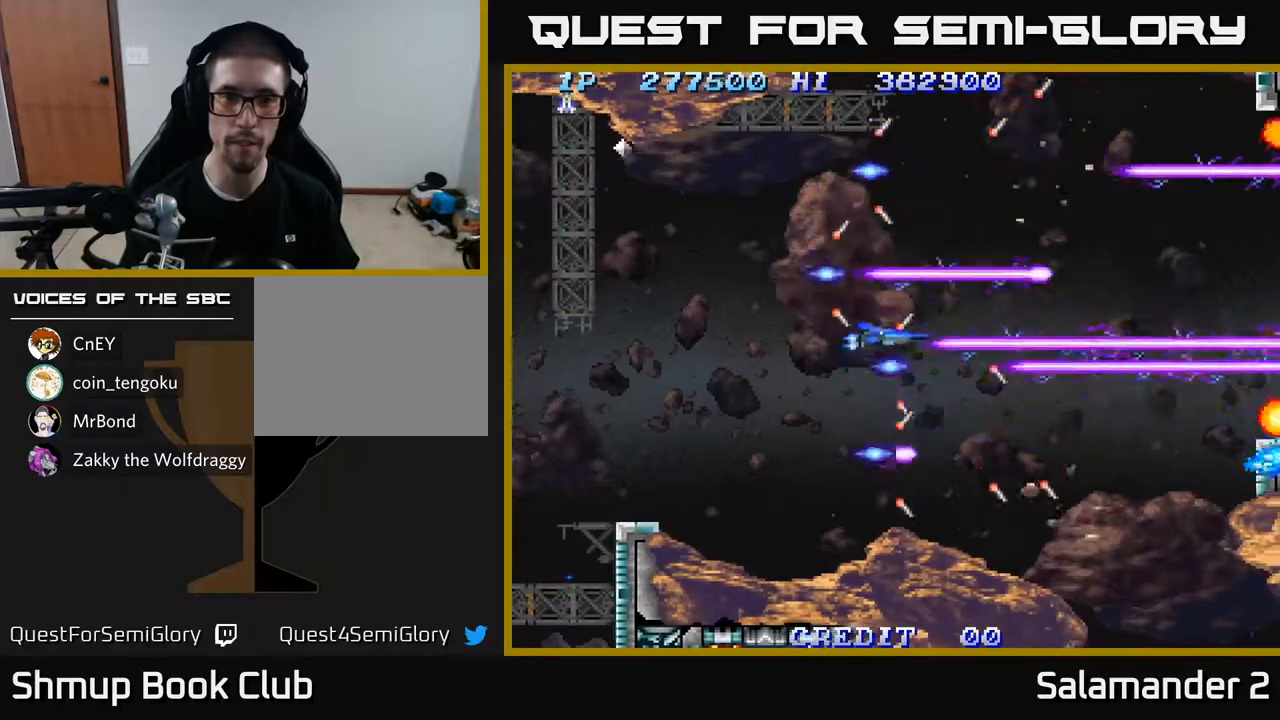
{"buttons": ["A", "DPAD_UP"], "left_stick": "center", "right_stick": "center", "events": [[250, "DPAD_UP", "up"], [367, "DPAD_UP", "down"]]}
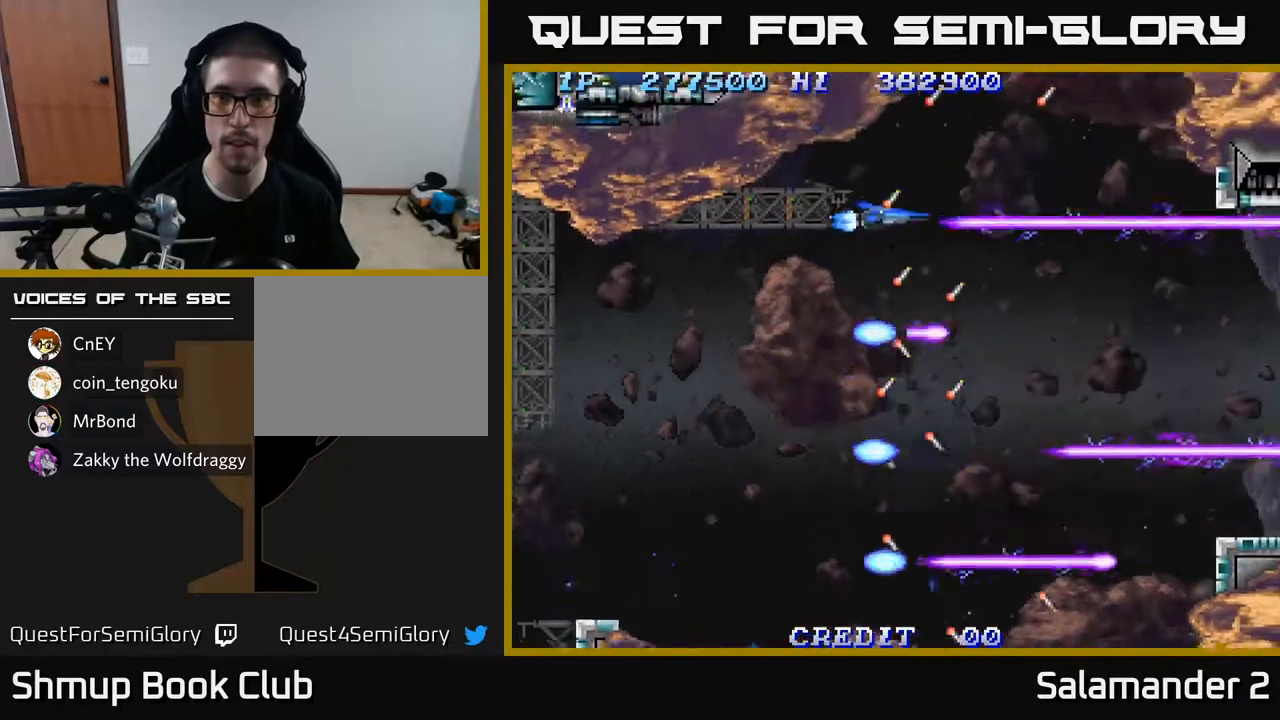
{"buttons": ["A"], "left_stick": "center", "right_stick": "center", "events": [[33, "DPAD_UP", "up"], [400, "DPAD_UP", "down"], [450, "DPAD_UP", "up"]]}
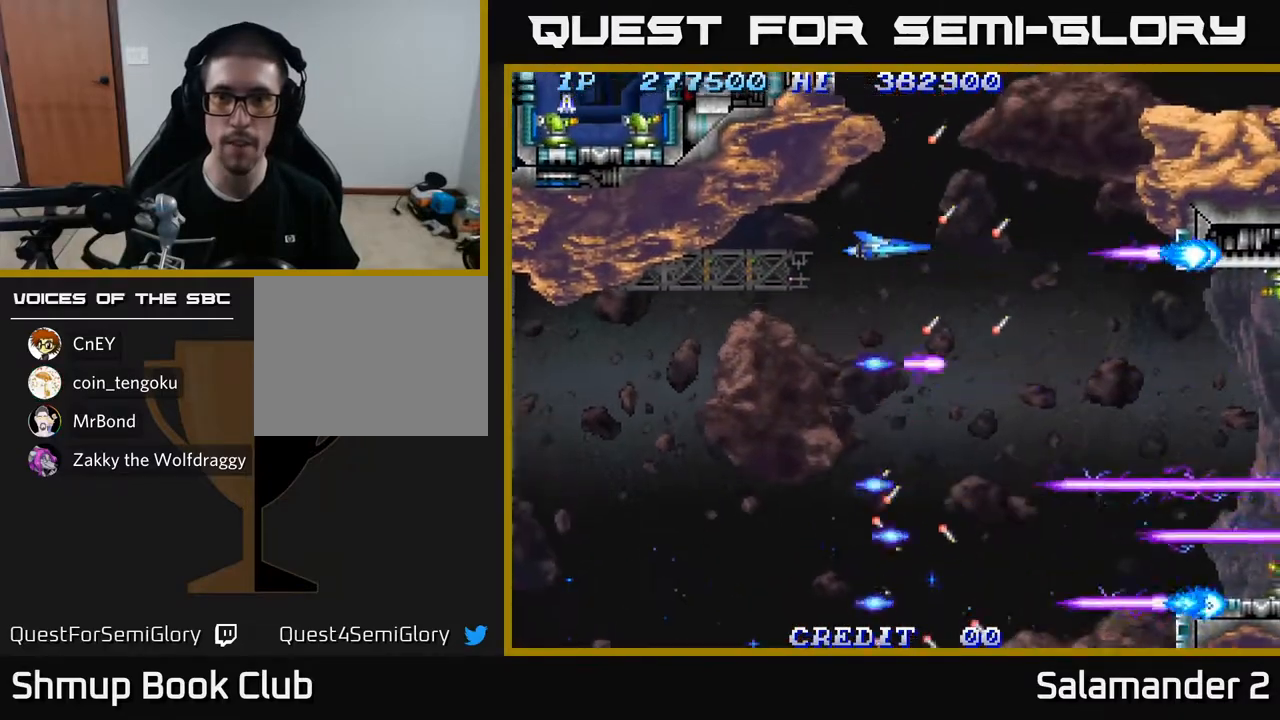
{"buttons": ["A"], "left_stick": "center", "right_stick": "center", "events": [[350, "DPAD_RIGHT", "down"], [400, "DPAD_RIGHT", "up"]]}
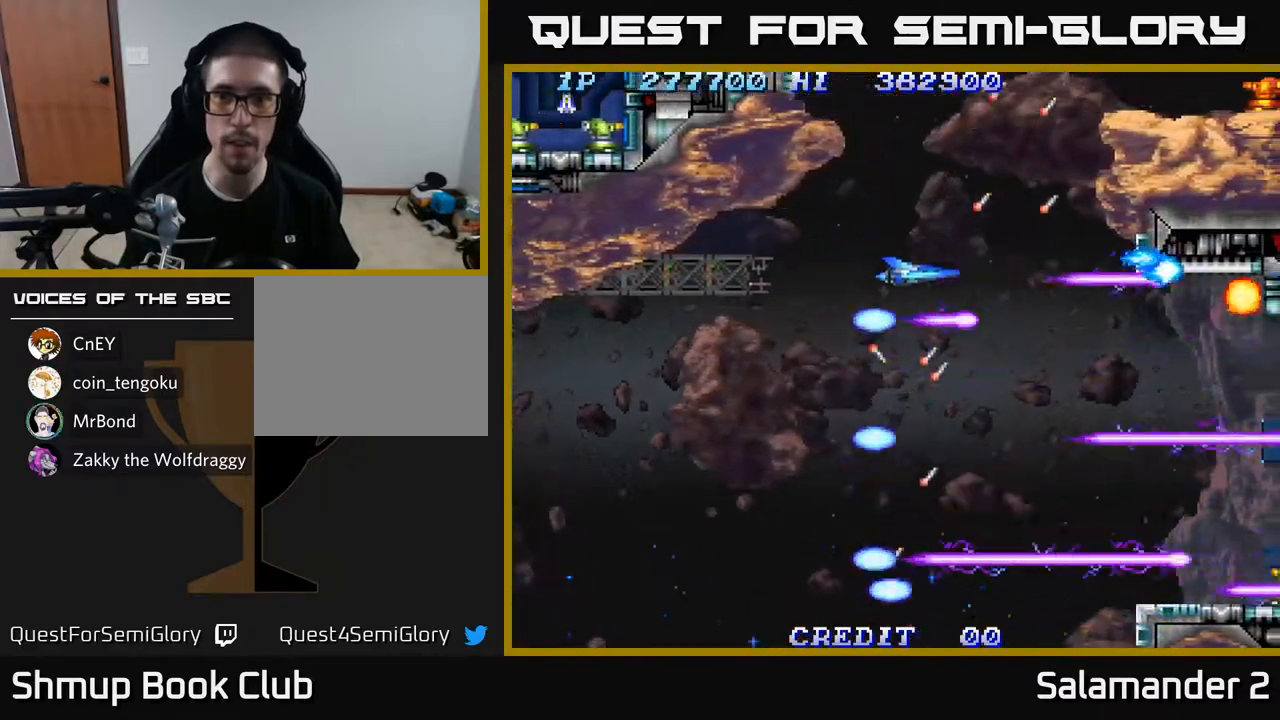
{"buttons": ["A"], "left_stick": "center", "right_stick": "center", "events": [[17, "DPAD_DOWN", "down"], [50, "DPAD_DOWN", "up"], [317, "DPAD_UP", "down"], [483, "DPAD_UP", "up"]]}
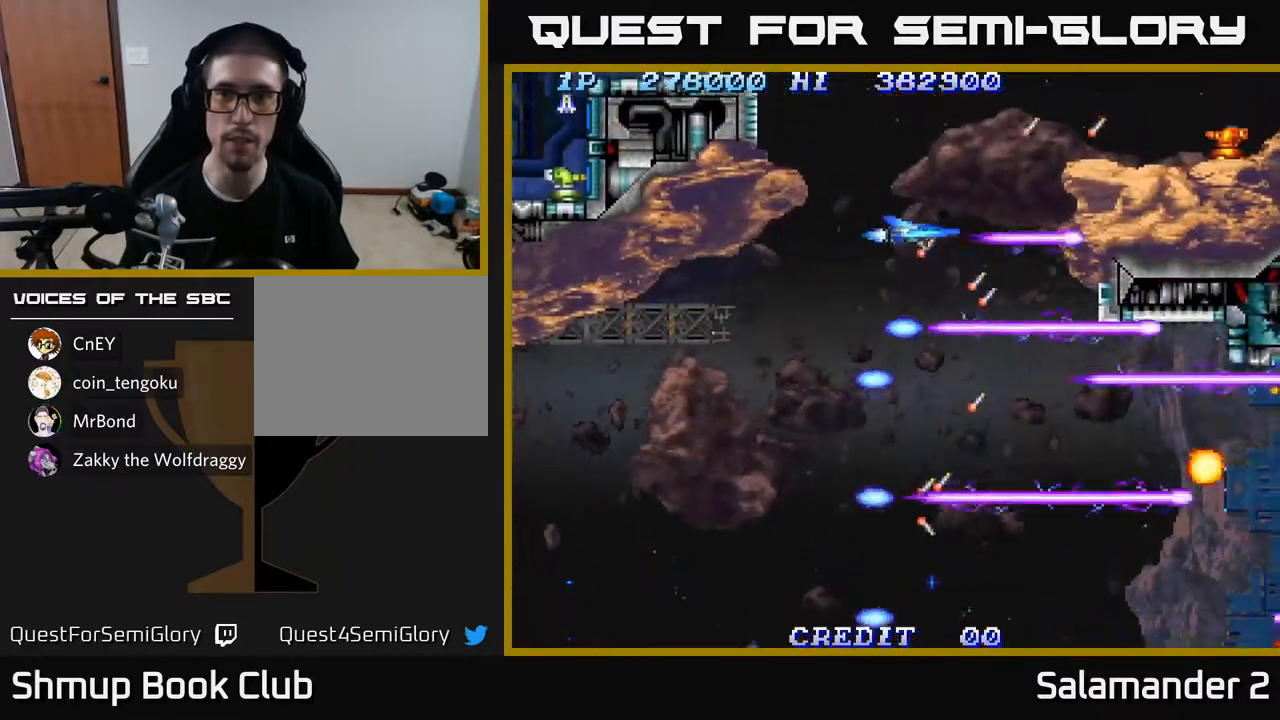
{"buttons": ["A"], "left_stick": "center", "right_stick": "center", "events": [[200, "DPAD_UP", "down"], [333, "DPAD_UP", "up"]]}
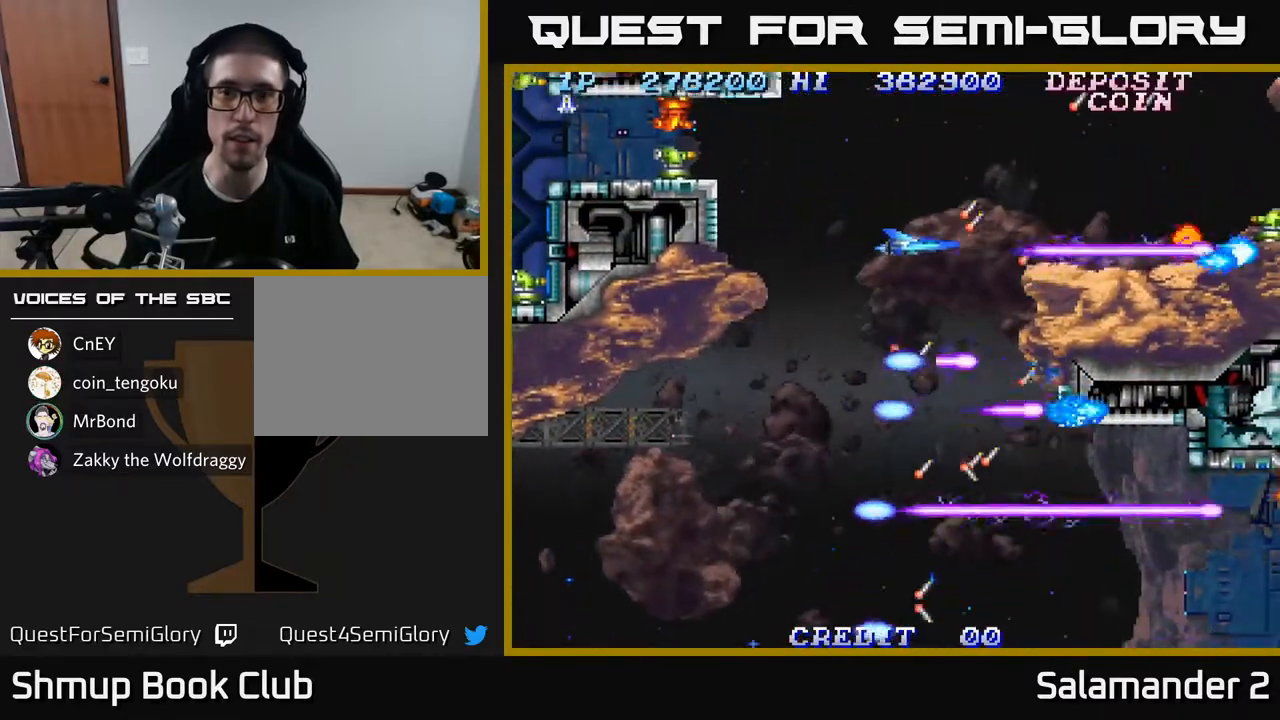
{"buttons": ["A"], "left_stick": "center", "right_stick": "center", "events": [[17, "DPAD_UP", "down"], [83, "DPAD_LEFT", "down"], [100, "DPAD_LEFT", "up"], [100, "DPAD_UP", "up"], [333, "DPAD_UP", "down"], [450, "DPAD_UP", "up"]]}
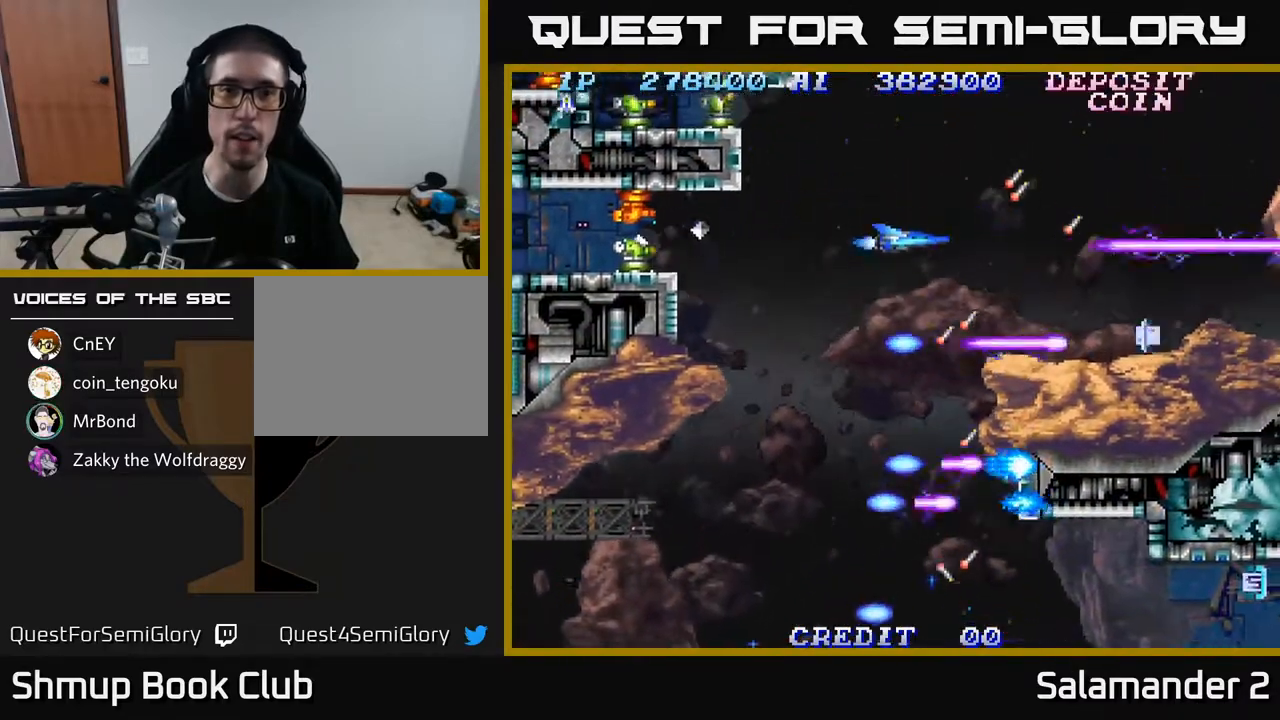
{"buttons": ["A"], "left_stick": "center", "right_stick": "center", "events": [[200, "DPAD_UP", "down"], [300, "DPAD_UP", "up"]]}
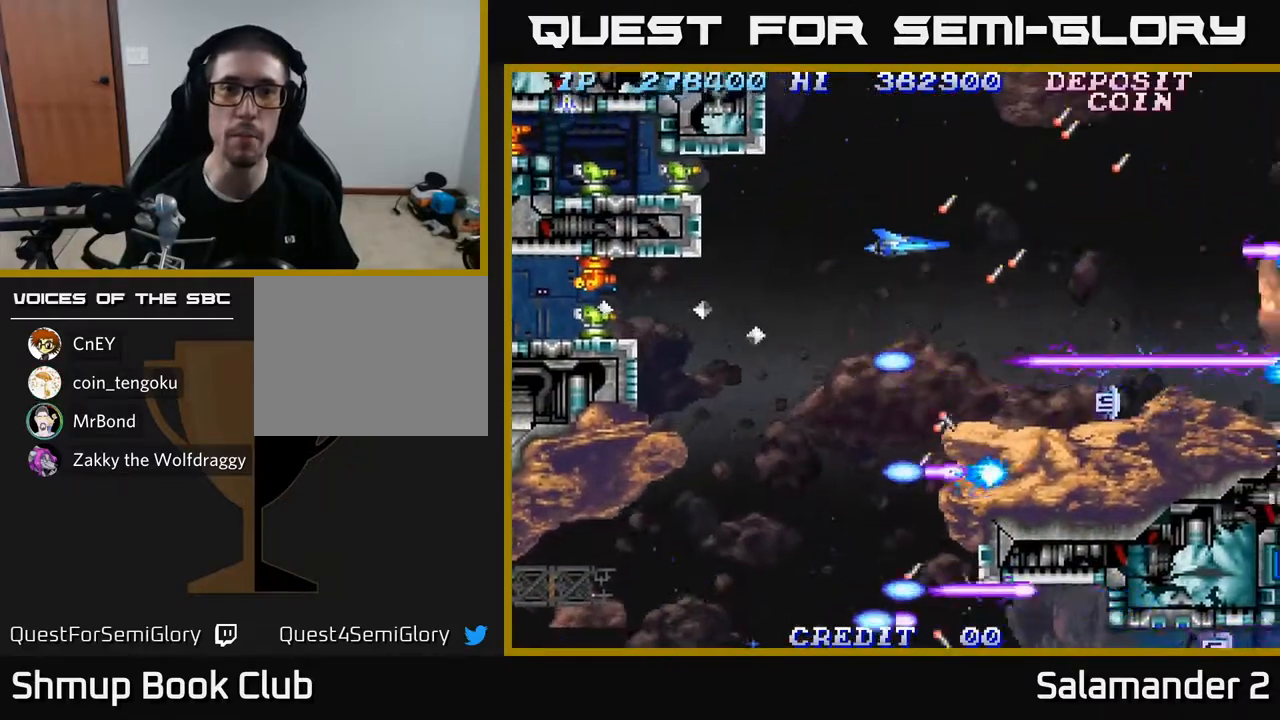
{"buttons": ["A"], "left_stick": "center", "right_stick": "center", "events": [[17, "DPAD_UP", "down"], [100, "DPAD_UP", "up"], [333, "DPAD_UP", "down"], [433, "DPAD_UP", "up"]]}
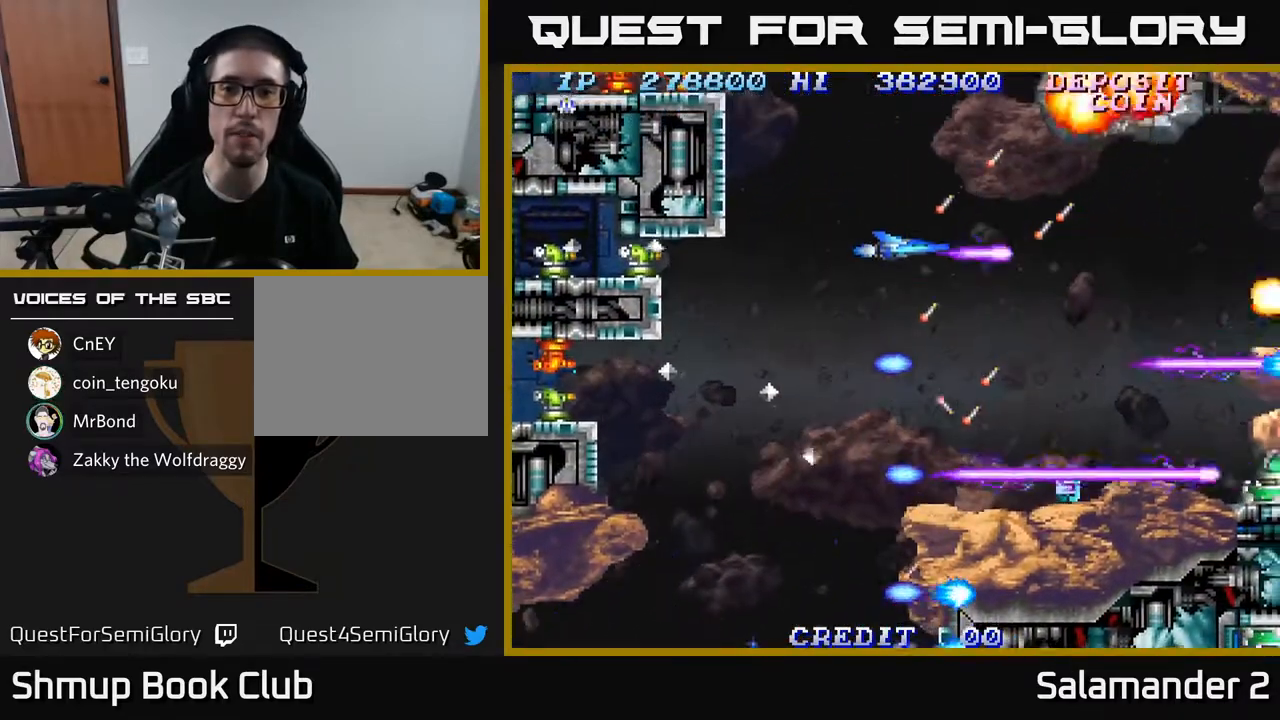
{"buttons": ["A"], "left_stick": "center", "right_stick": "center", "events": [[200, "DPAD_LEFT", "down"], [200, "DPAD_UP", "down"], [300, "DPAD_LEFT", "up"], [350, "DPAD_UP", "up"]]}